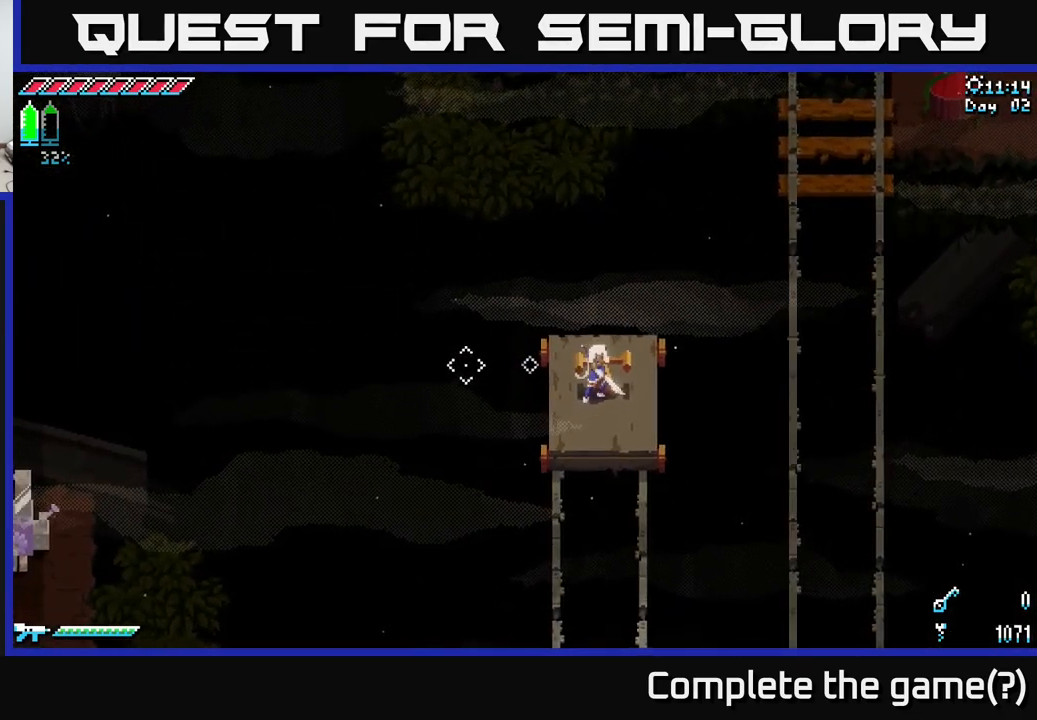
Gameplay with a controller (Xbox layout); each line is a JSON object with the inputs held at the frame after it. "events" lists button and stick changes between this image and that frame as [ms after this image, input, new state], when the widget could be followed in between.
{"buttons": [], "left_stick": "center", "right_stick": "center", "events": []}
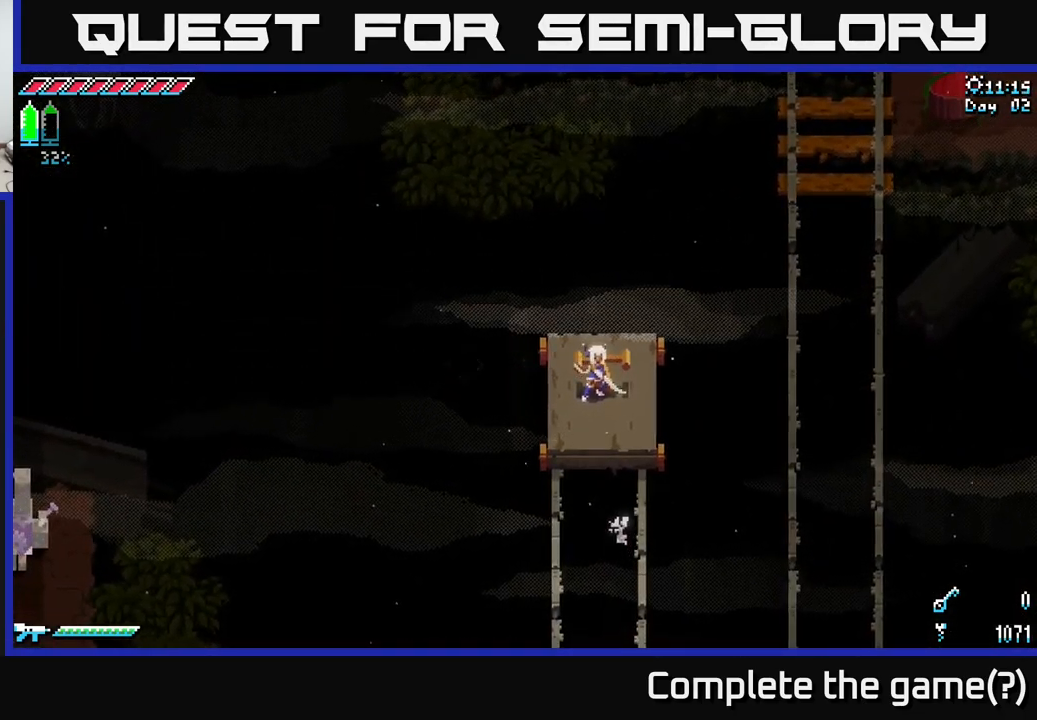
{"buttons": [], "left_stick": "center", "right_stick": "left", "events": [[100, "right_stick", "left"], [317, "left_stick", "left"], [467, "left_stick", "center"]]}
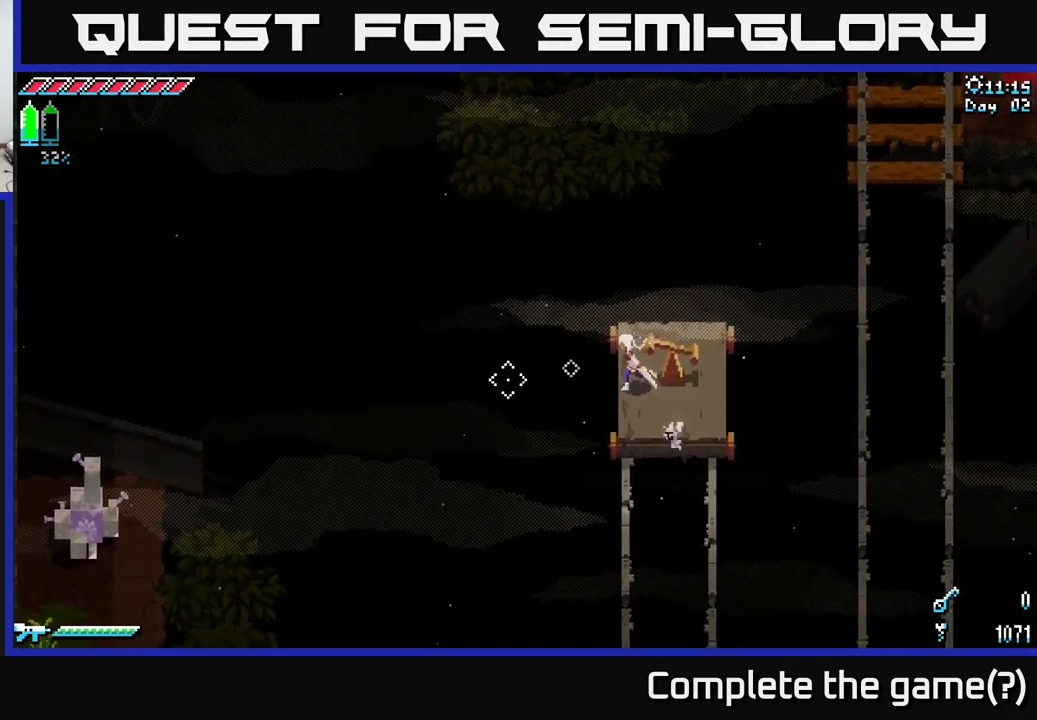
{"buttons": [], "left_stick": "center", "right_stick": "left", "events": []}
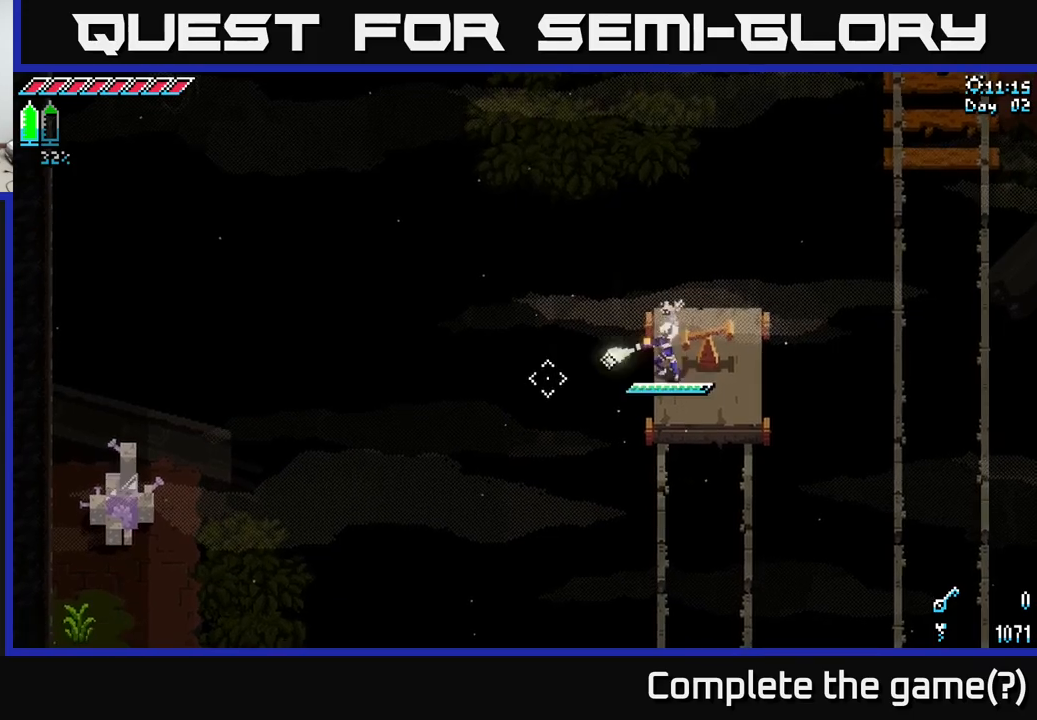
{"buttons": [], "left_stick": "center", "right_stick": "left", "events": [[33, "L2", "down"], [350, "L2", "up"]]}
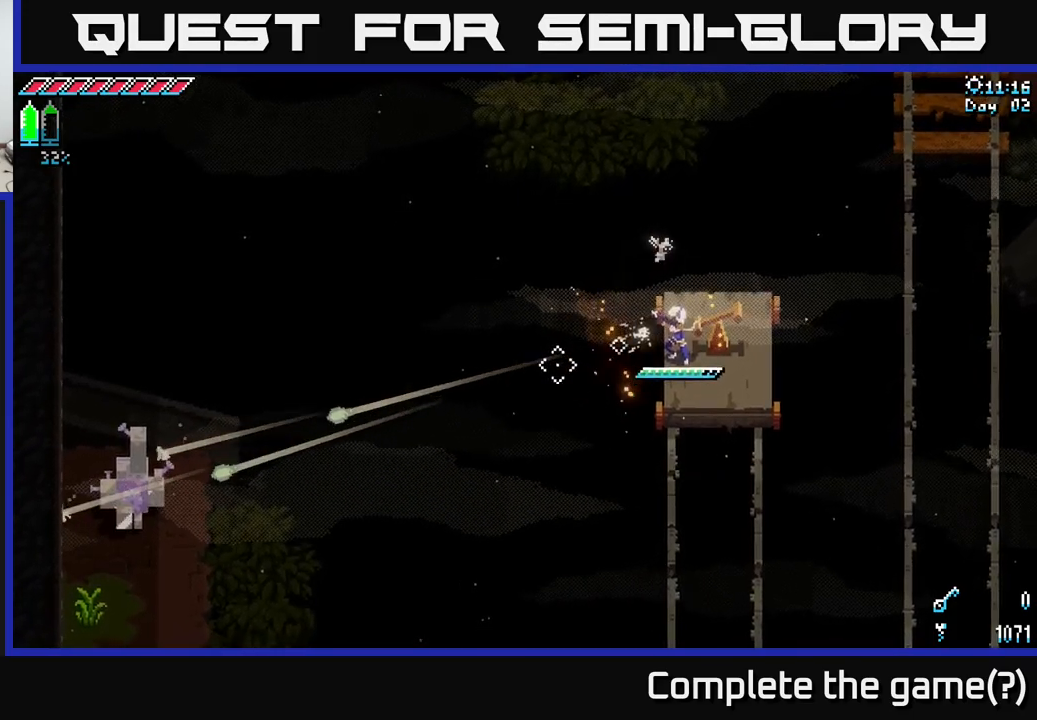
{"buttons": ["L2"], "left_stick": "center", "right_stick": "left", "events": [[450, "L2", "down"]]}
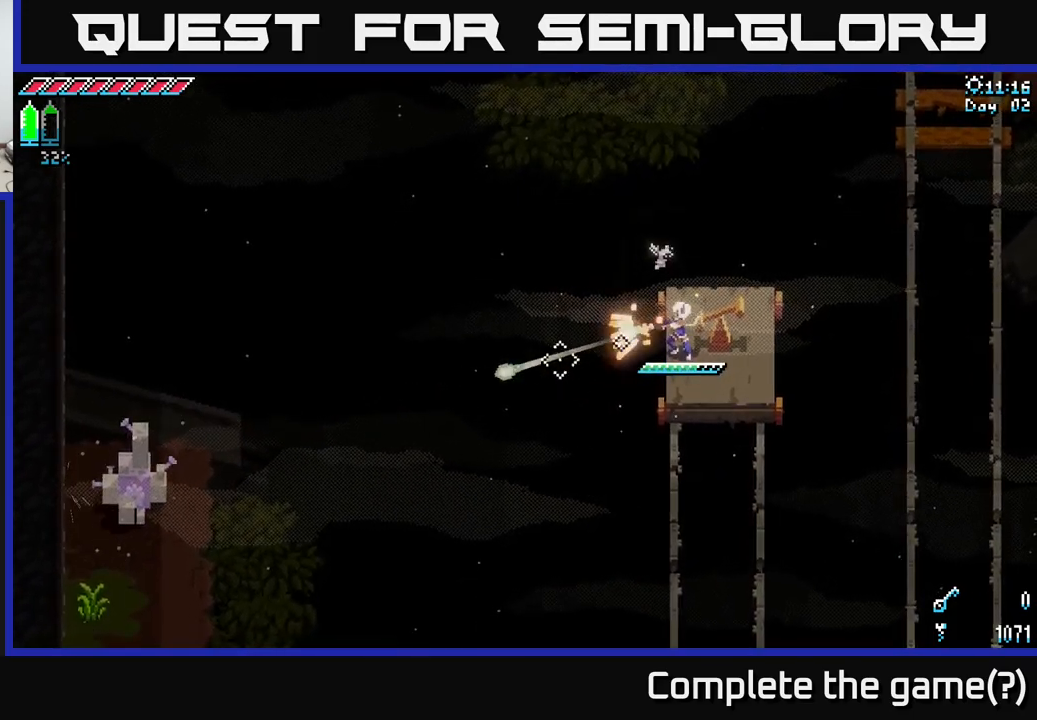
{"buttons": [], "left_stick": "center", "right_stick": "left", "events": [[216, "L2", "up"]]}
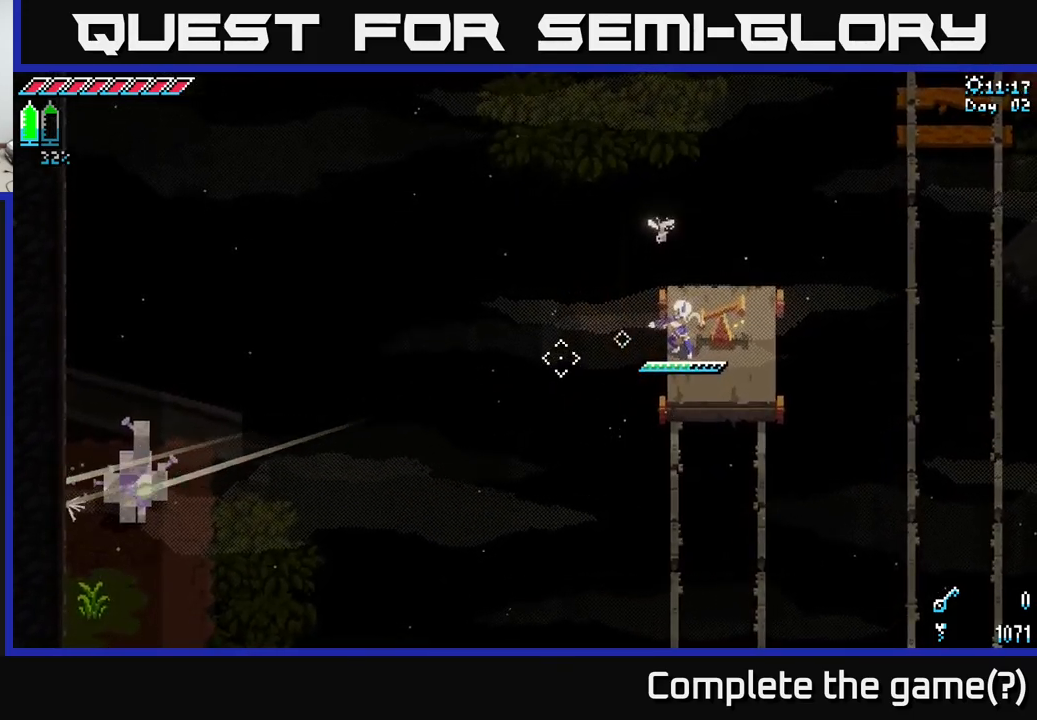
{"buttons": [], "left_stick": "center", "right_stick": "center", "events": [[133, "right_stick", "center"]]}
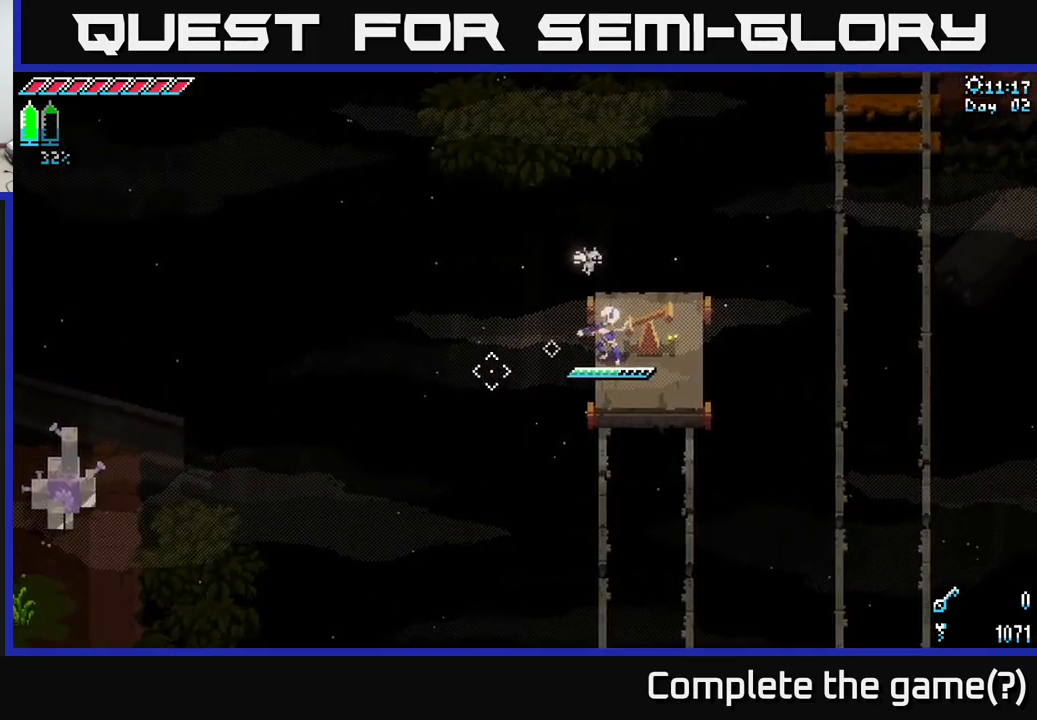
{"buttons": [], "left_stick": "down", "right_stick": "center", "events": [[233, "left_stick", "up"], [383, "left_stick", "center"], [483, "left_stick", "down"]]}
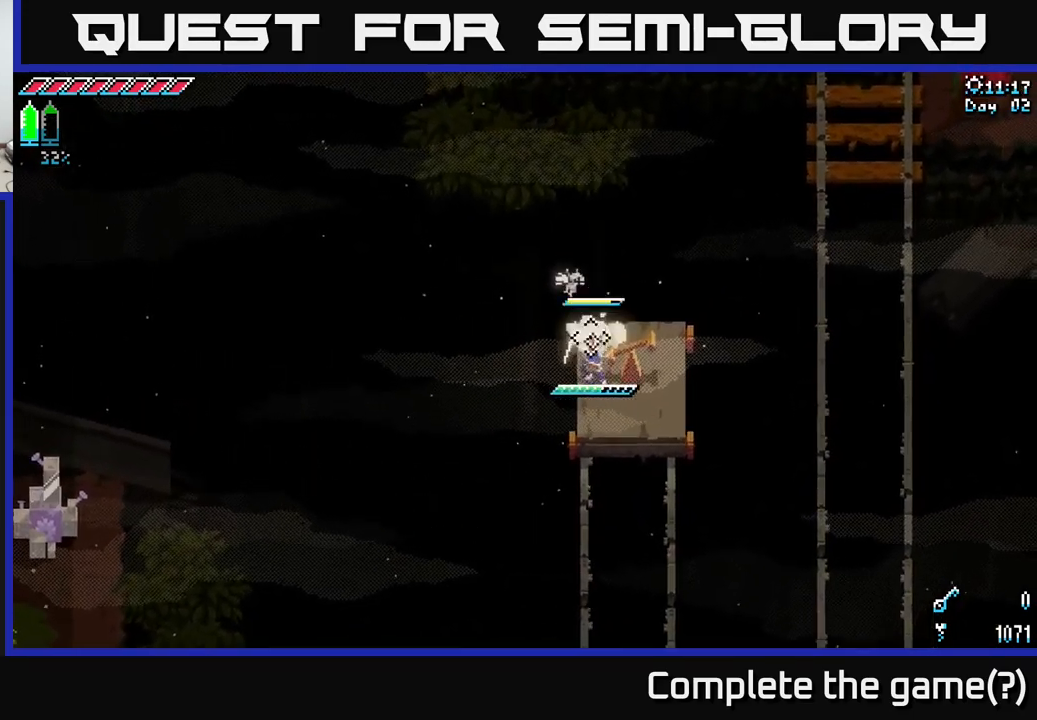
{"buttons": [], "left_stick": "center", "right_stick": "center", "events": [[16, "R2", "down"], [116, "R2", "up"], [116, "left_stick", "center"]]}
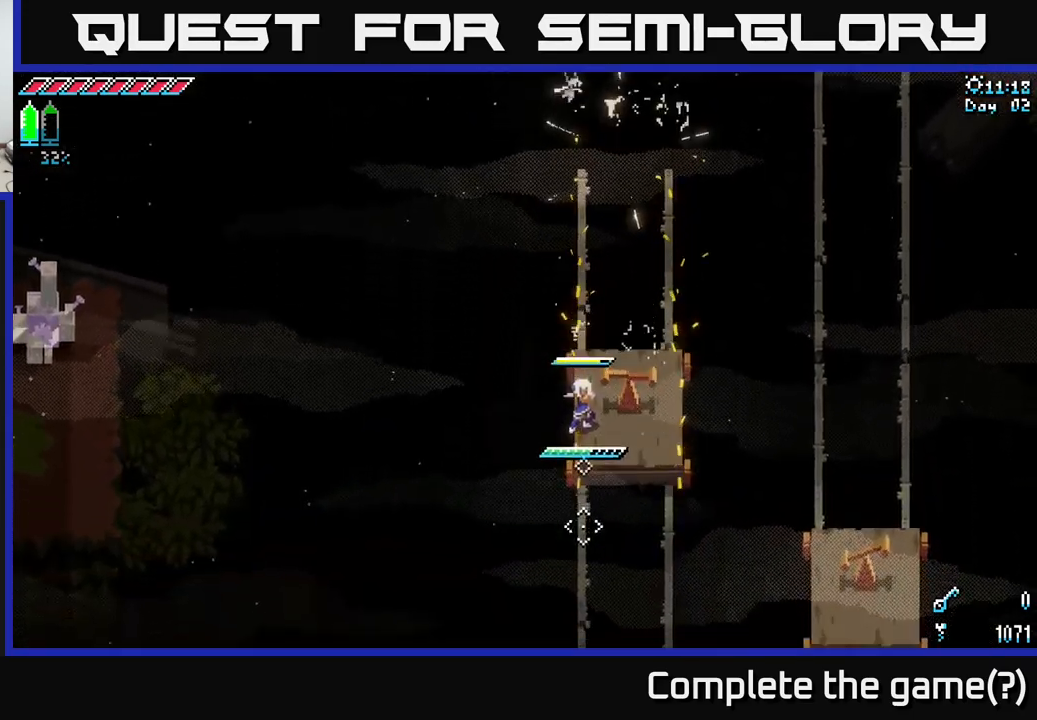
{"buttons": [], "left_stick": "center", "right_stick": "left", "events": [[283, "right_stick", "left"]]}
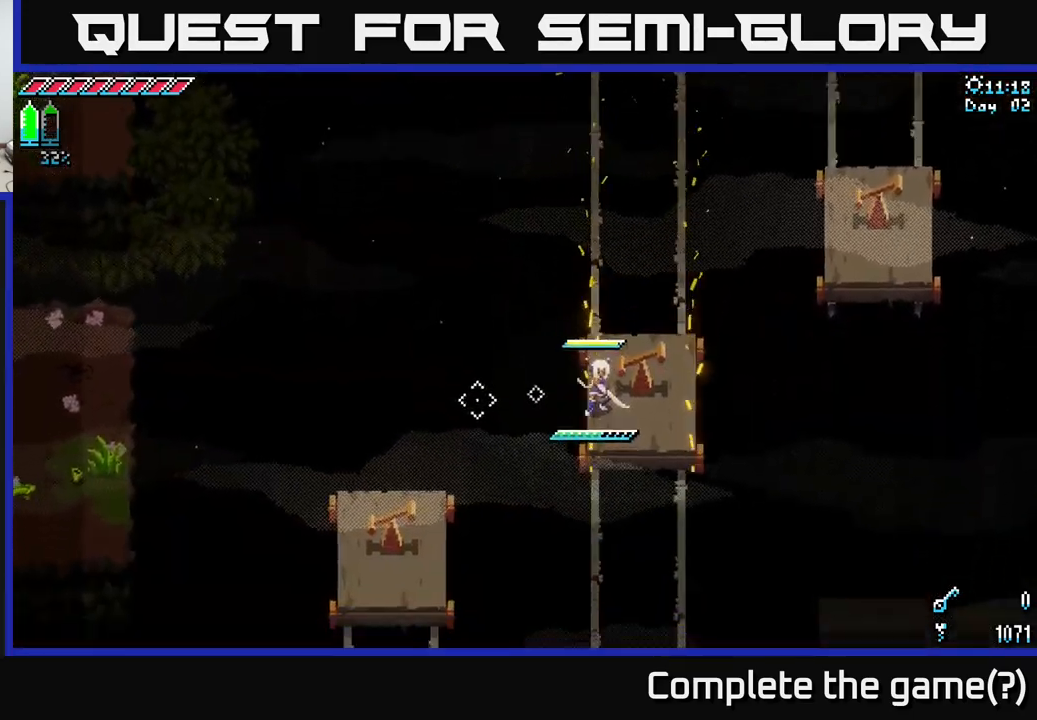
{"buttons": ["X"], "left_stick": "left", "right_stick": "center", "events": [[66, "right_stick", "center"], [416, "X", "down"], [466, "left_stick", "left"]]}
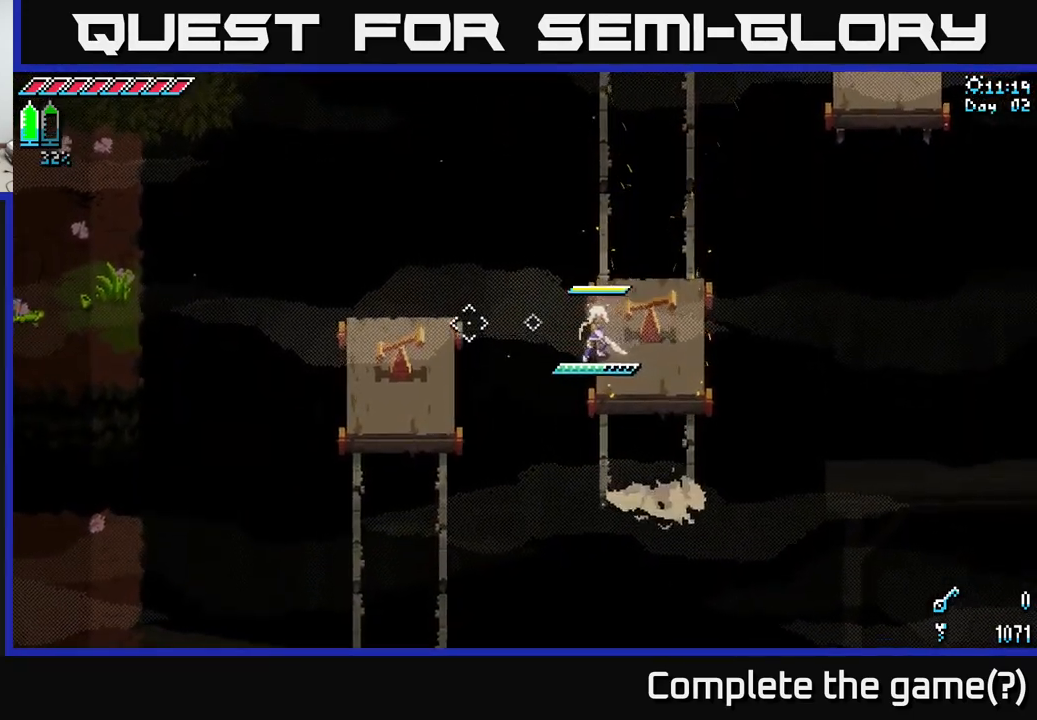
{"buttons": ["X"], "left_stick": "left", "right_stick": "center", "events": [[83, "A", "down"], [200, "A", "up"]]}
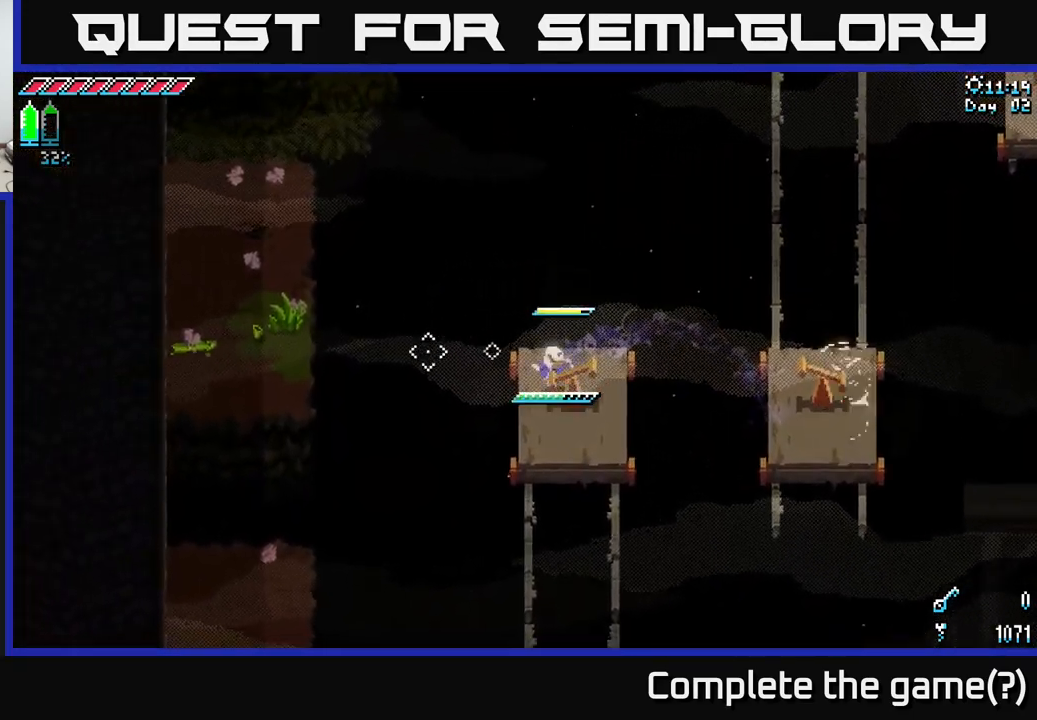
{"buttons": ["X"], "left_stick": "left", "right_stick": "center", "events": [[150, "A", "down"], [500, "A", "up"]]}
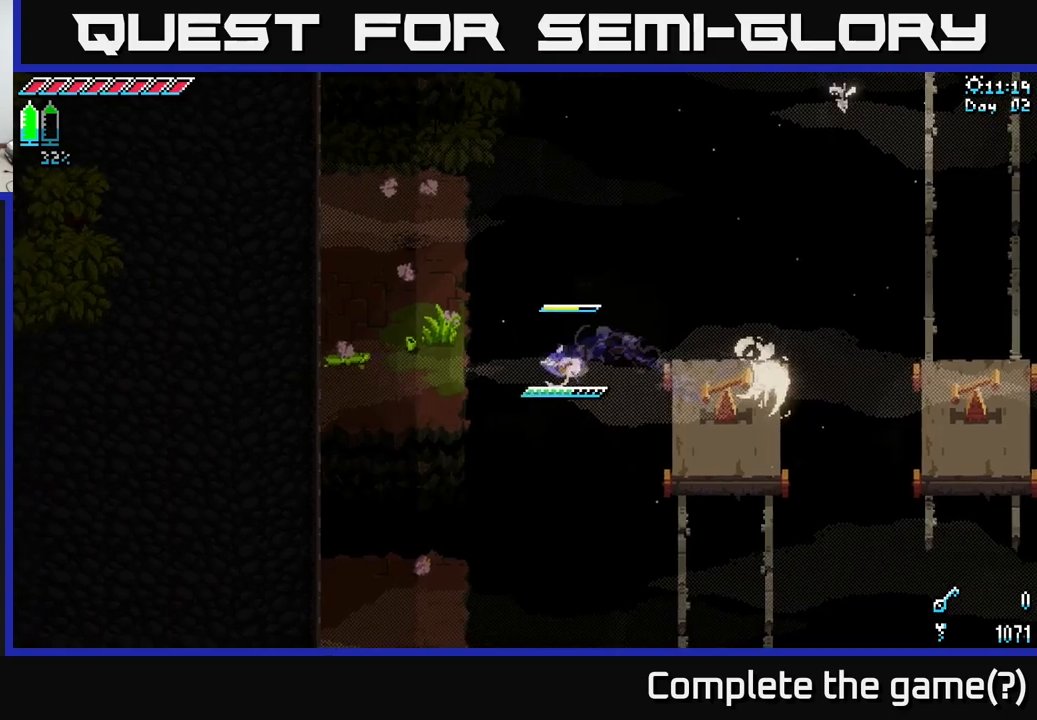
{"buttons": ["X"], "left_stick": "up-left", "right_stick": "center", "events": [[350, "left_stick", "up-left"]]}
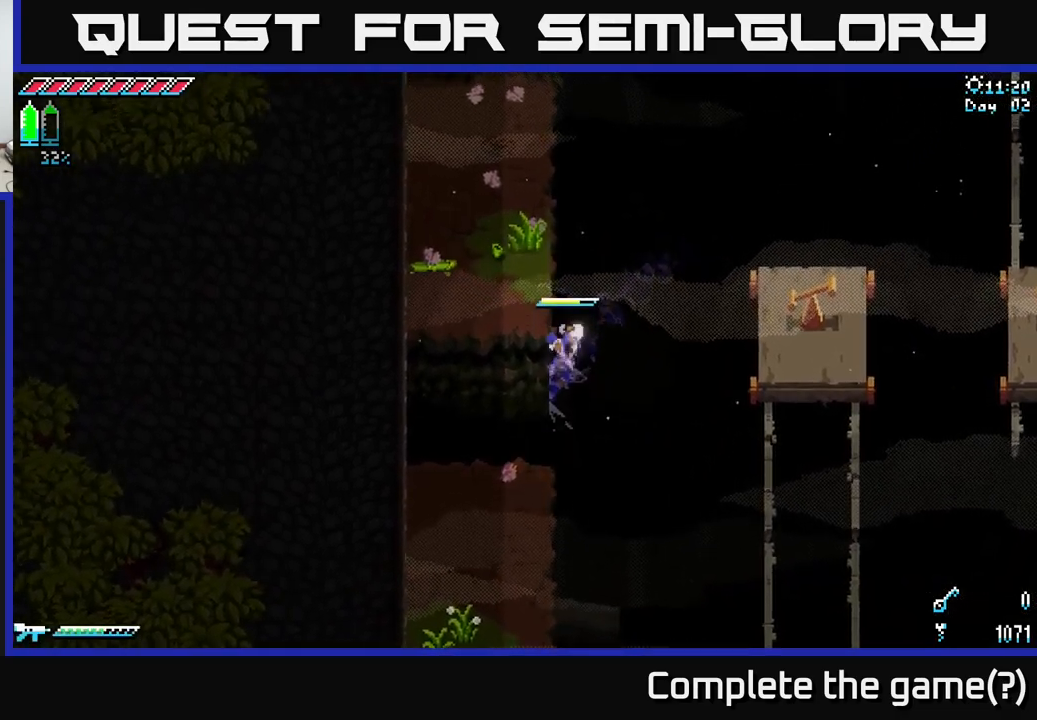
{"buttons": ["X"], "left_stick": "up-left", "right_stick": "center", "events": [[167, "A", "down"], [317, "A", "up"]]}
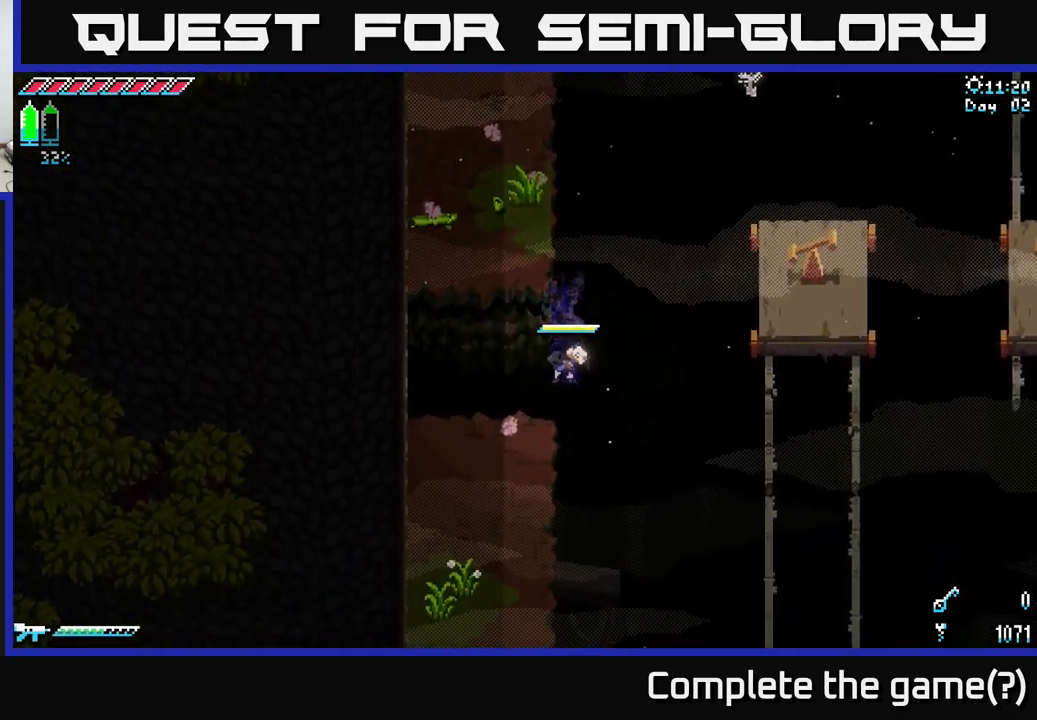
{"buttons": [], "left_stick": "center", "right_stick": "center", "events": [[100, "X", "up"], [100, "left_stick", "center"]]}
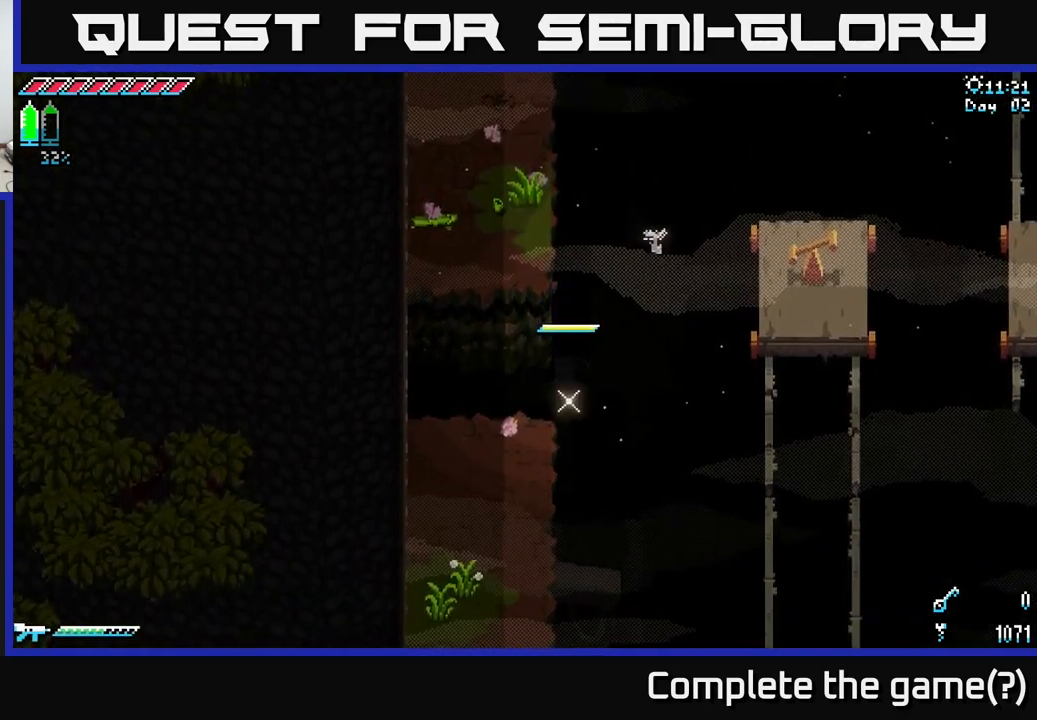
{"buttons": [], "left_stick": "center", "right_stick": "center", "events": []}
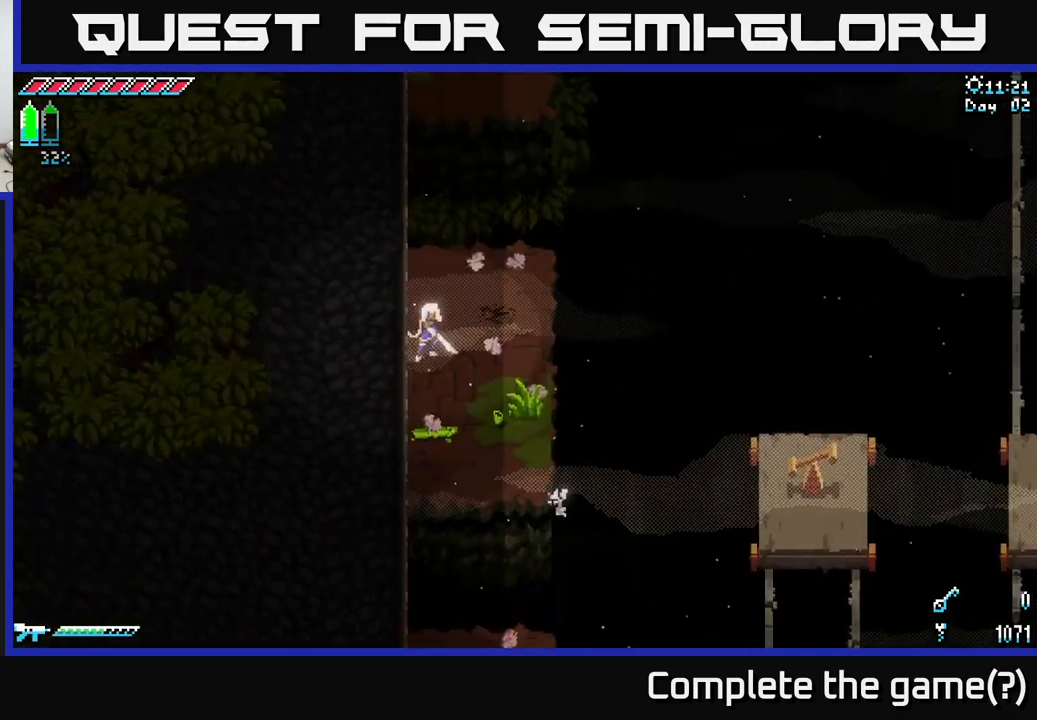
{"buttons": ["X"], "left_stick": "up", "right_stick": "center", "events": [[433, "left_stick", "up"], [483, "X", "down"]]}
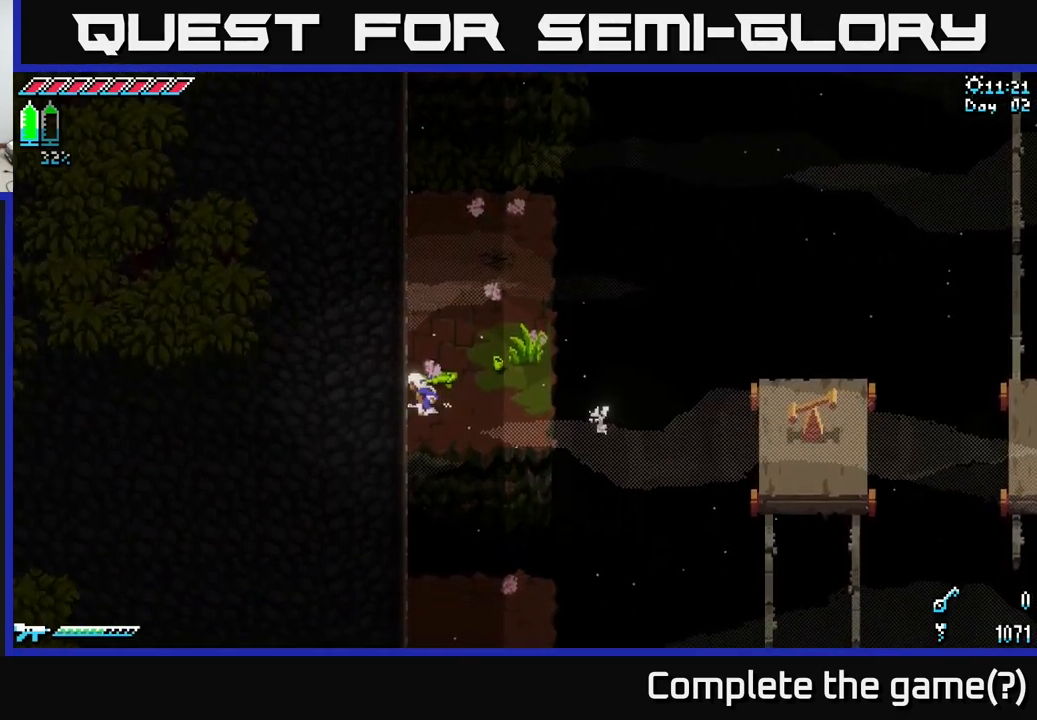
{"buttons": ["X"], "left_stick": "up", "right_stick": "center", "events": [[283, "left_stick", "up-right"], [450, "left_stick", "up"]]}
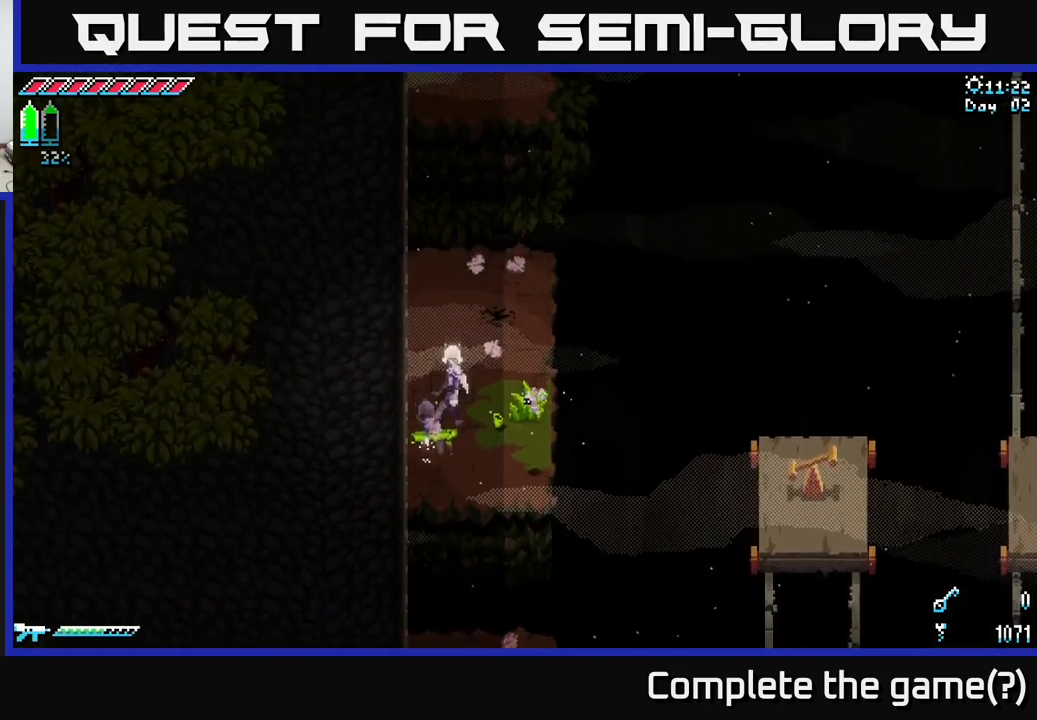
{"buttons": ["A", "X"], "left_stick": "up", "right_stick": "center", "events": [[467, "A", "down"]]}
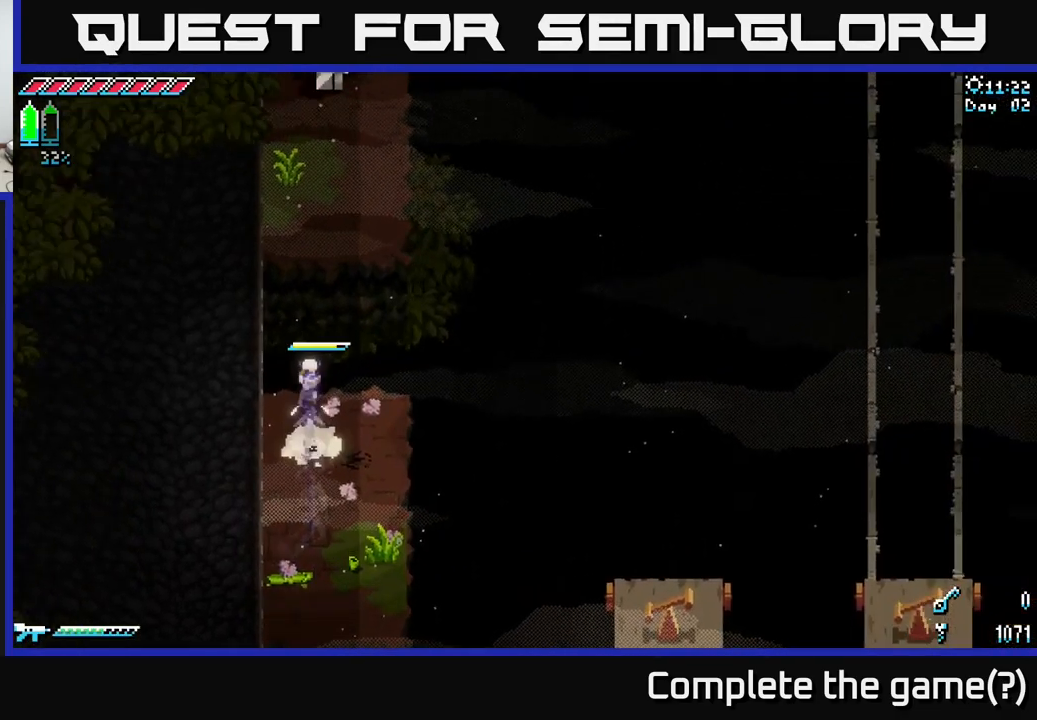
{"buttons": [], "left_stick": "up", "right_stick": "center", "events": [[200, "A", "up"], [283, "X", "up"]]}
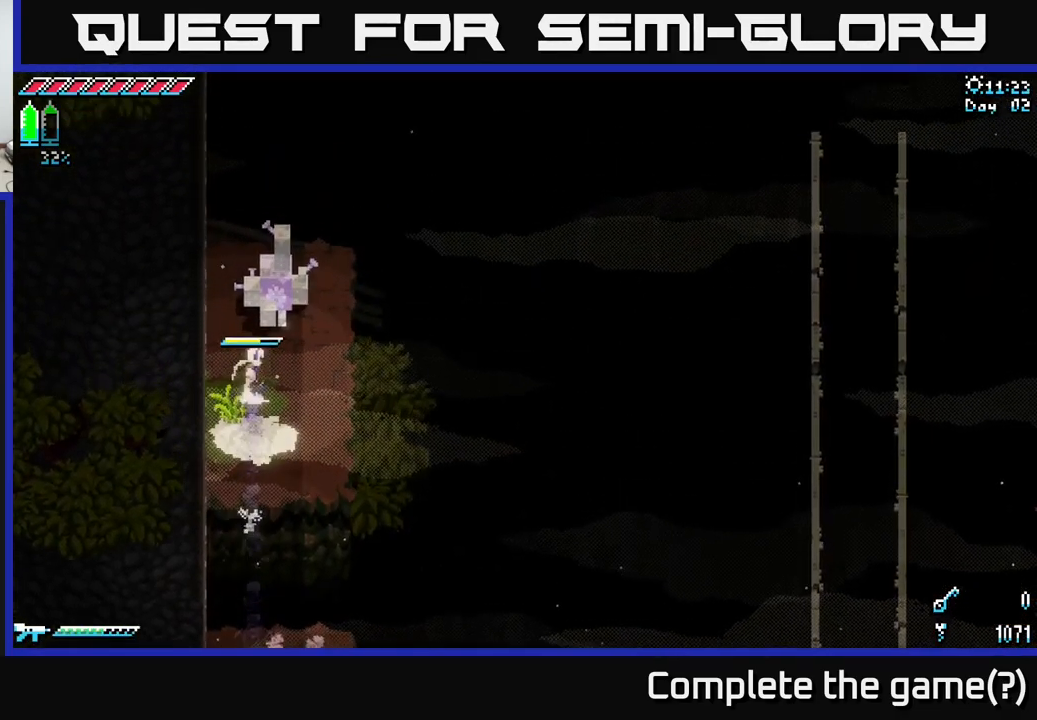
{"buttons": ["R2"], "left_stick": "up", "right_stick": "center", "events": [[33, "R2", "down"], [150, "R2", "up"], [367, "R2", "down"]]}
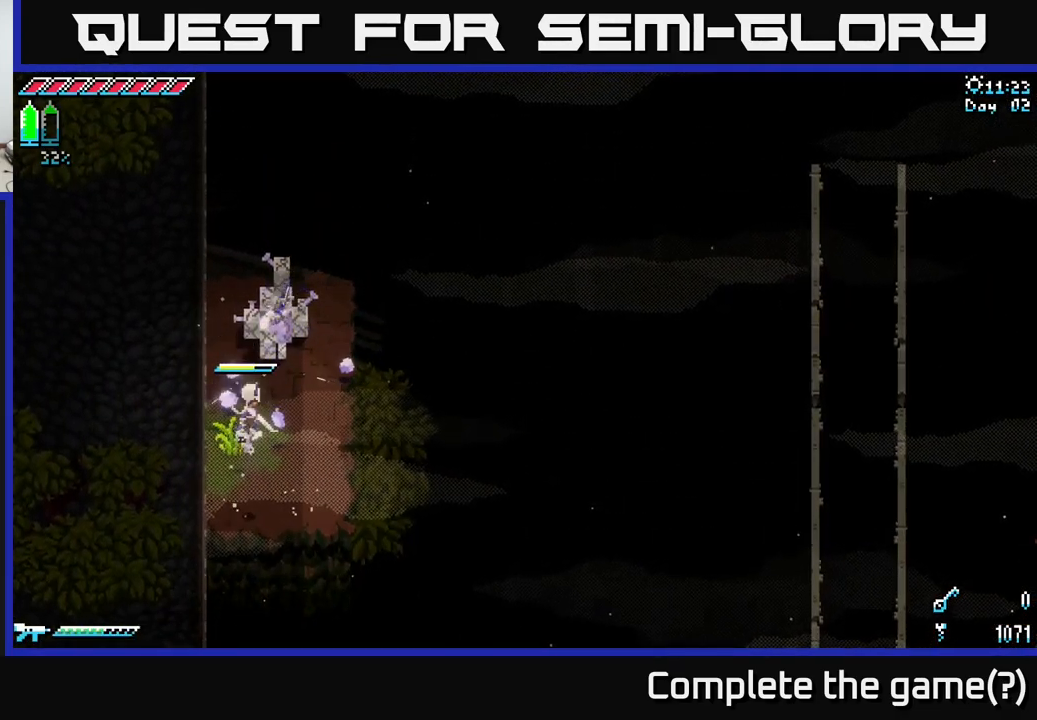
{"buttons": [], "left_stick": "center", "right_stick": "center", "events": [[17, "R2", "up"], [183, "R2", "down"], [300, "R2", "up"], [417, "left_stick", "center"]]}
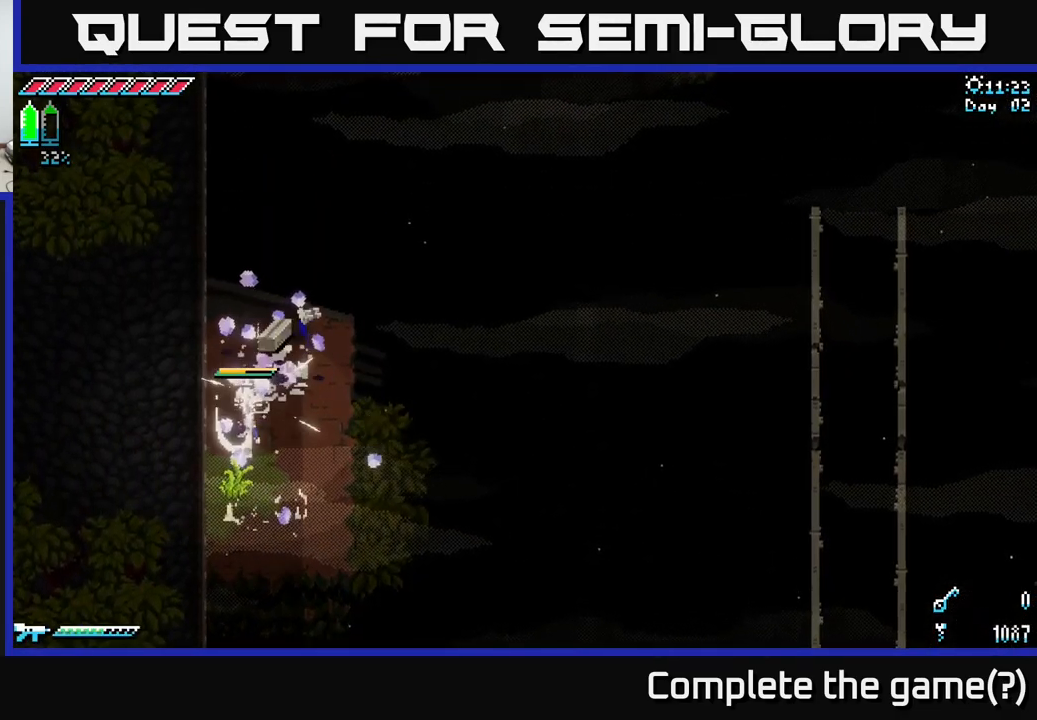
{"buttons": [], "left_stick": "up", "right_stick": "center", "events": [[183, "left_stick", "right"], [399, "left_stick", "center"], [499, "left_stick", "up"]]}
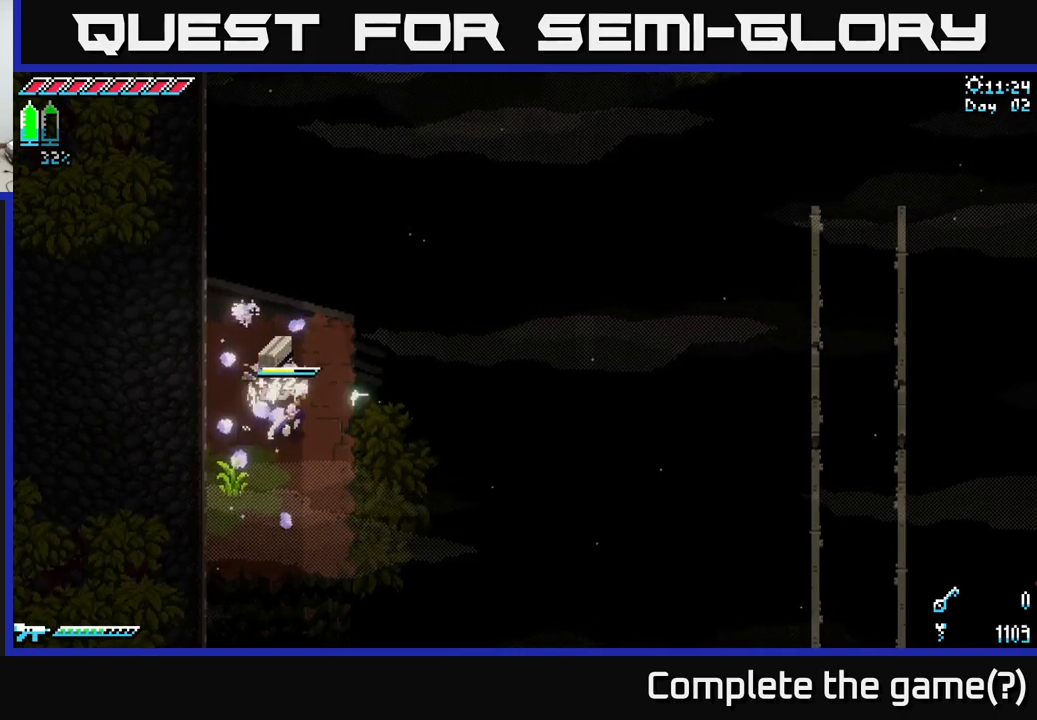
{"buttons": ["X"], "left_stick": "down", "right_stick": "center", "events": [[350, "left_stick", "down"], [467, "X", "down"]]}
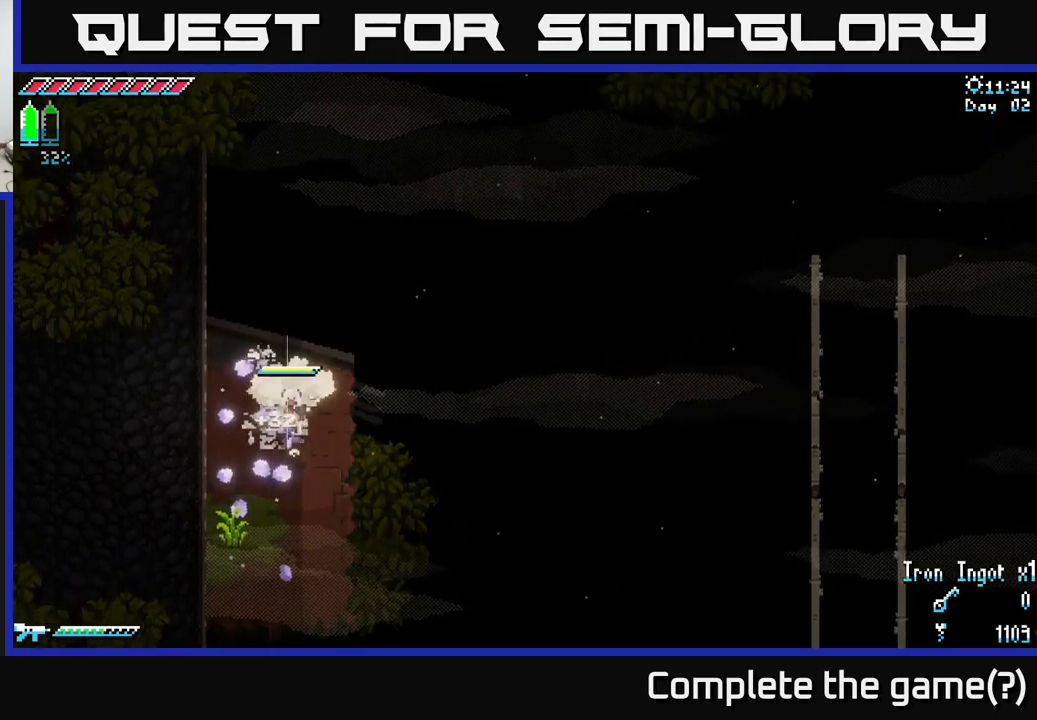
{"buttons": ["X"], "left_stick": "down", "right_stick": "center", "events": []}
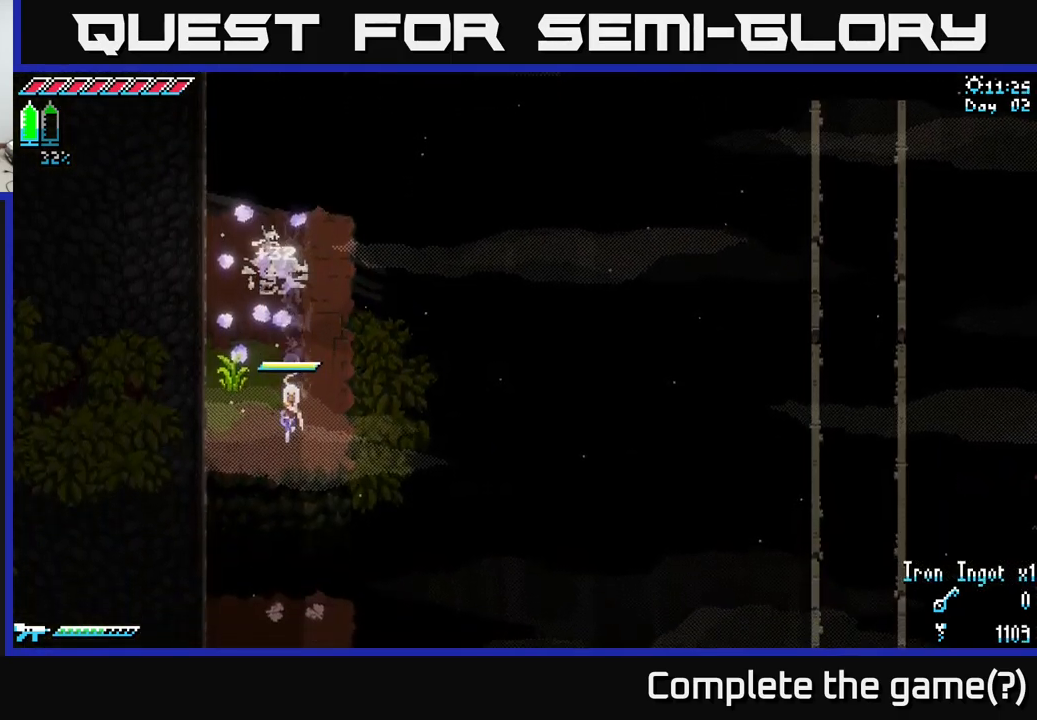
{"buttons": [], "left_stick": "center", "right_stick": "center", "events": [[84, "A", "down"], [200, "X", "up"], [200, "left_stick", "center"], [217, "A", "up"]]}
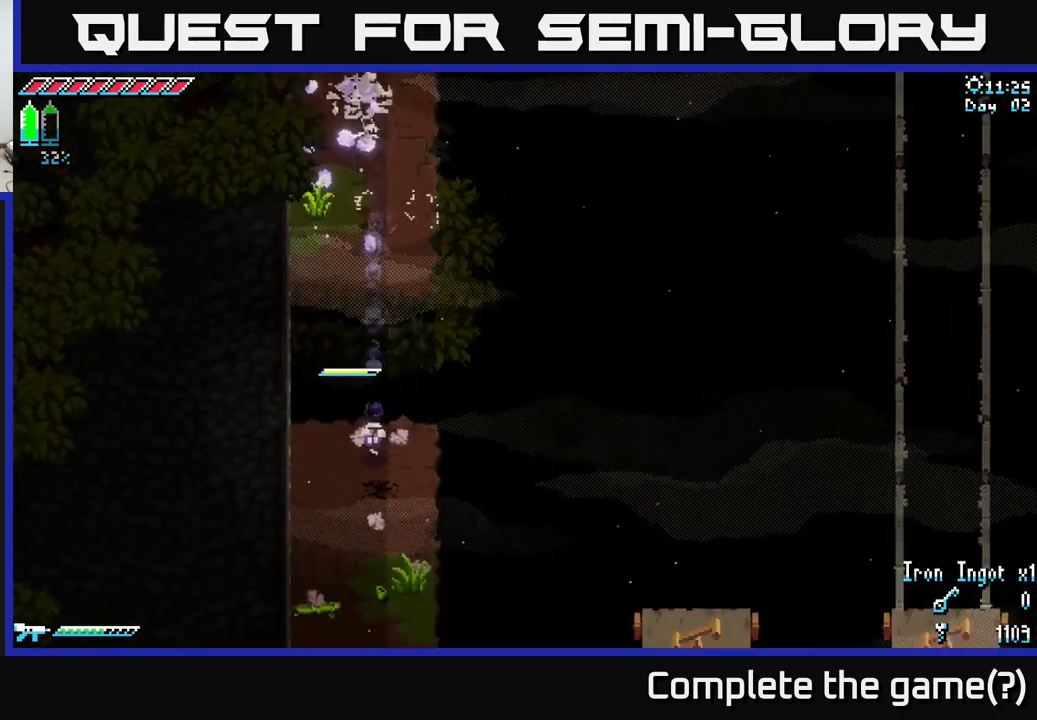
{"buttons": [], "left_stick": "down", "right_stick": "center", "events": [[84, "left_stick", "down"]]}
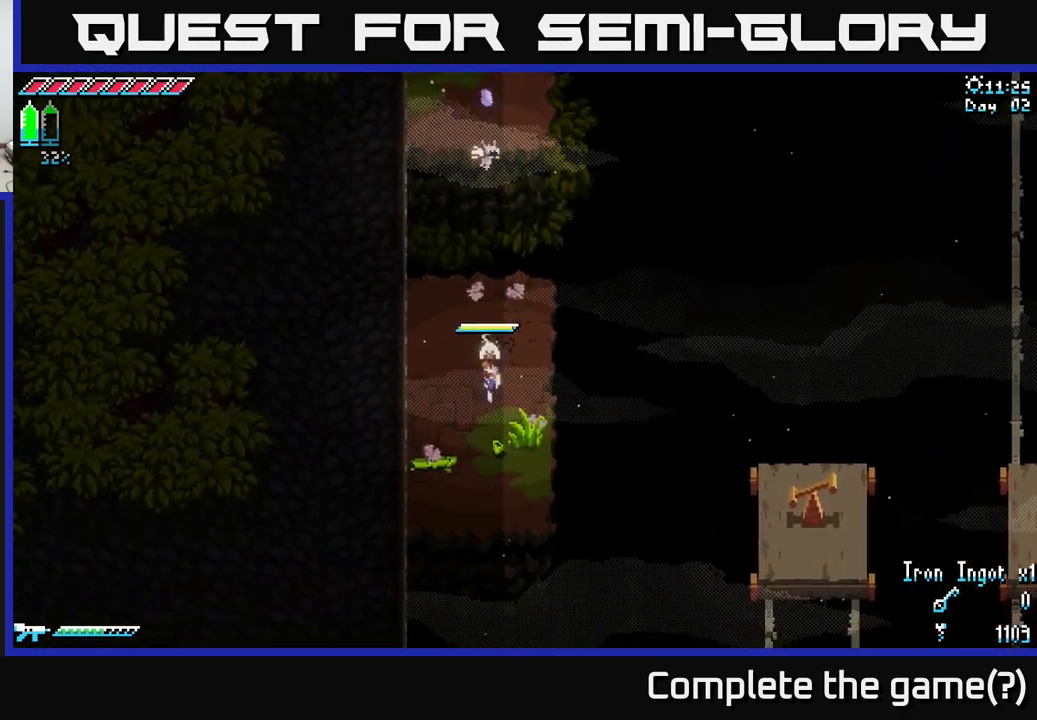
{"buttons": ["X"], "left_stick": "right", "right_stick": "center", "events": [[134, "X", "down"], [284, "left_stick", "down-right"], [384, "left_stick", "right"]]}
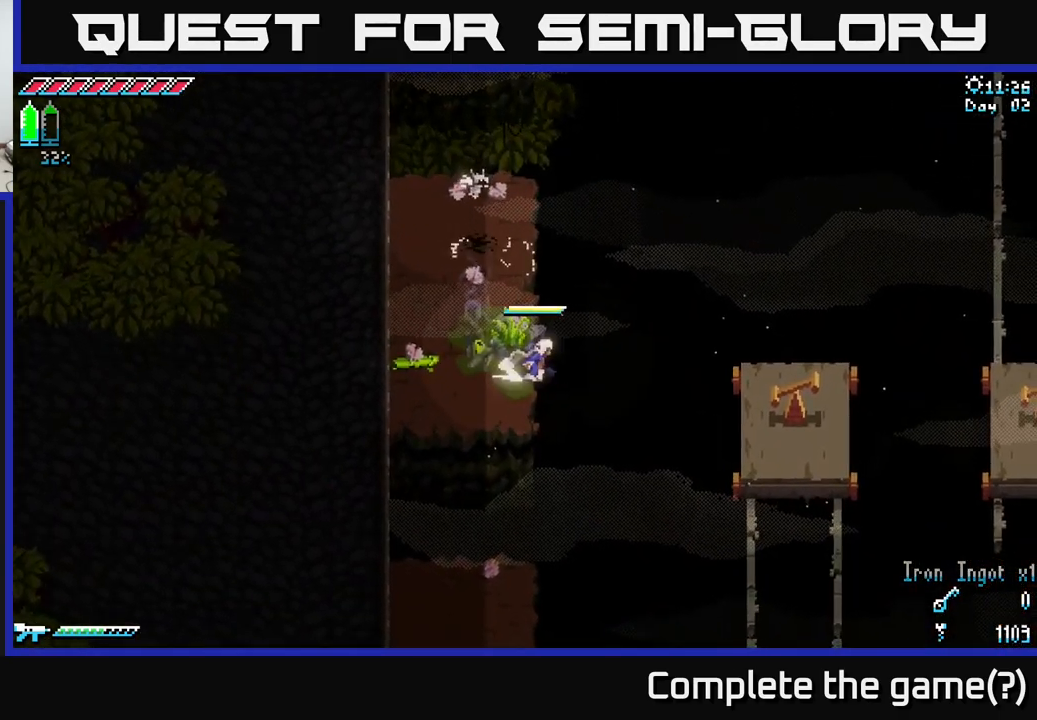
{"buttons": [], "left_stick": "down-right", "right_stick": "center", "events": [[17, "A", "down"], [184, "A", "up"], [267, "X", "up"], [484, "left_stick", "down-right"]]}